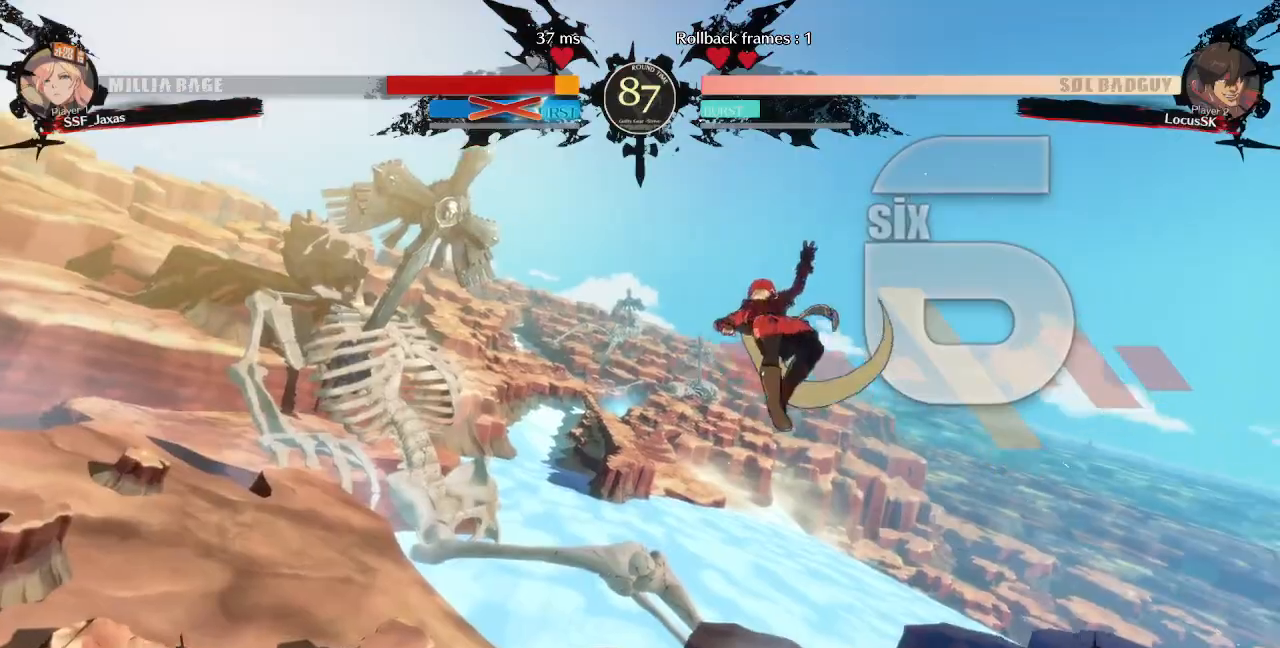
Gameplay with a controller (arcade stick); each line is a JSON object with the inputs held at the frame after it (dt_ms = milliseconds from this image to that frame). "events" lists button and stick changes between this image and that frame as [ms after this image, input, new state], when the widget could be followed in between. Not read: L3 R3 START.
{"dt_ms": 500, "buttons": ["SQUARE", "TRIANGLE", "DPAD_LEFT"], "events": []}
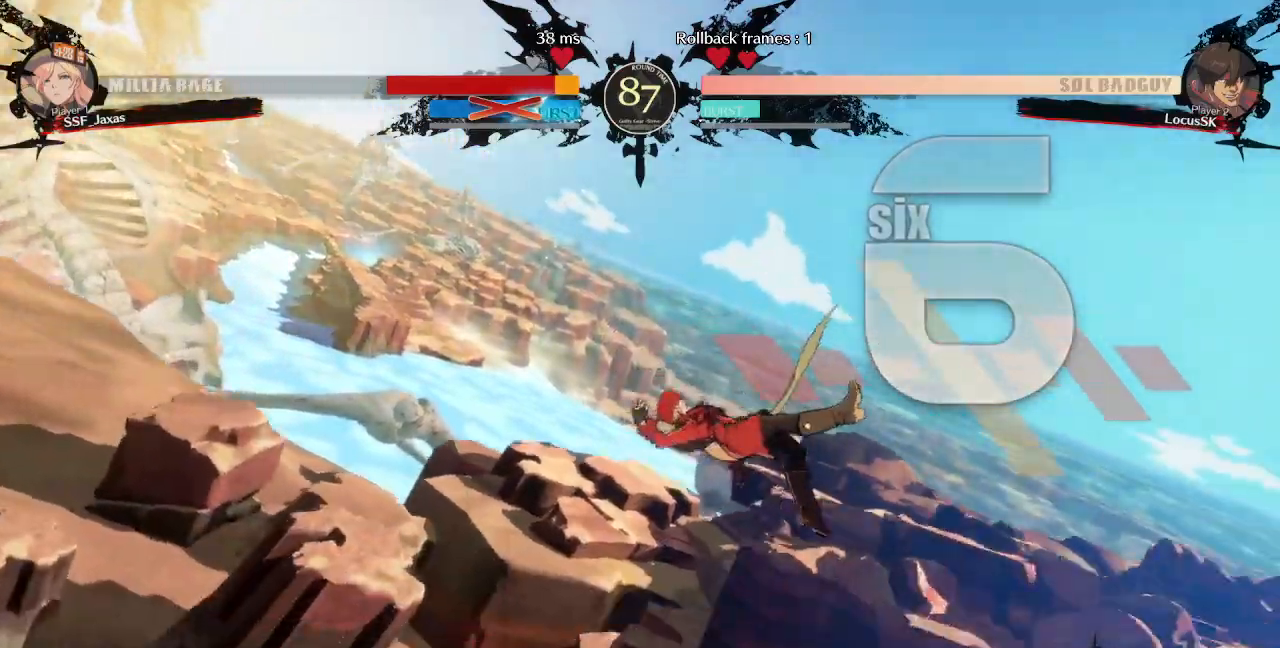
{"dt_ms": 1000, "buttons": ["DPAD_LEFT"]}
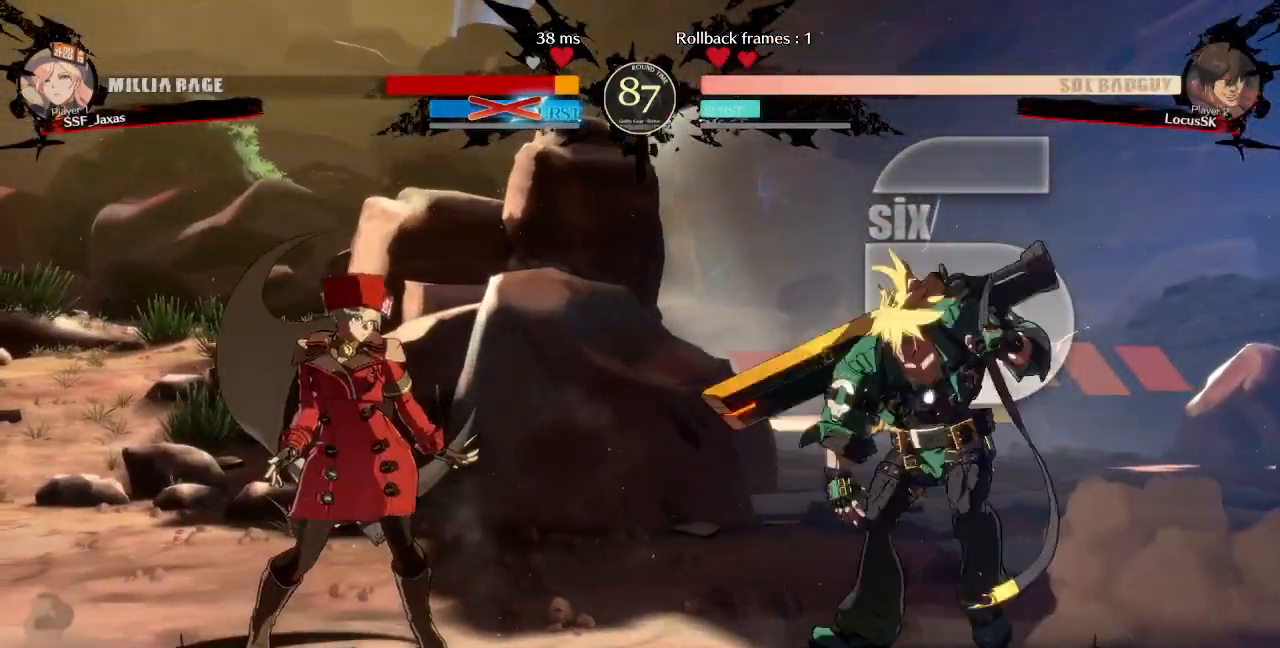
{"dt_ms": 500, "buttons": [], "events": [[17, "DPAD_LEFT", "up"], [83, "DPAD_LEFT", "down"], [133, "DPAD_LEFT", "up"], [233, "DPAD_LEFT", "down"], [500, "DPAD_LEFT", "up"]]}
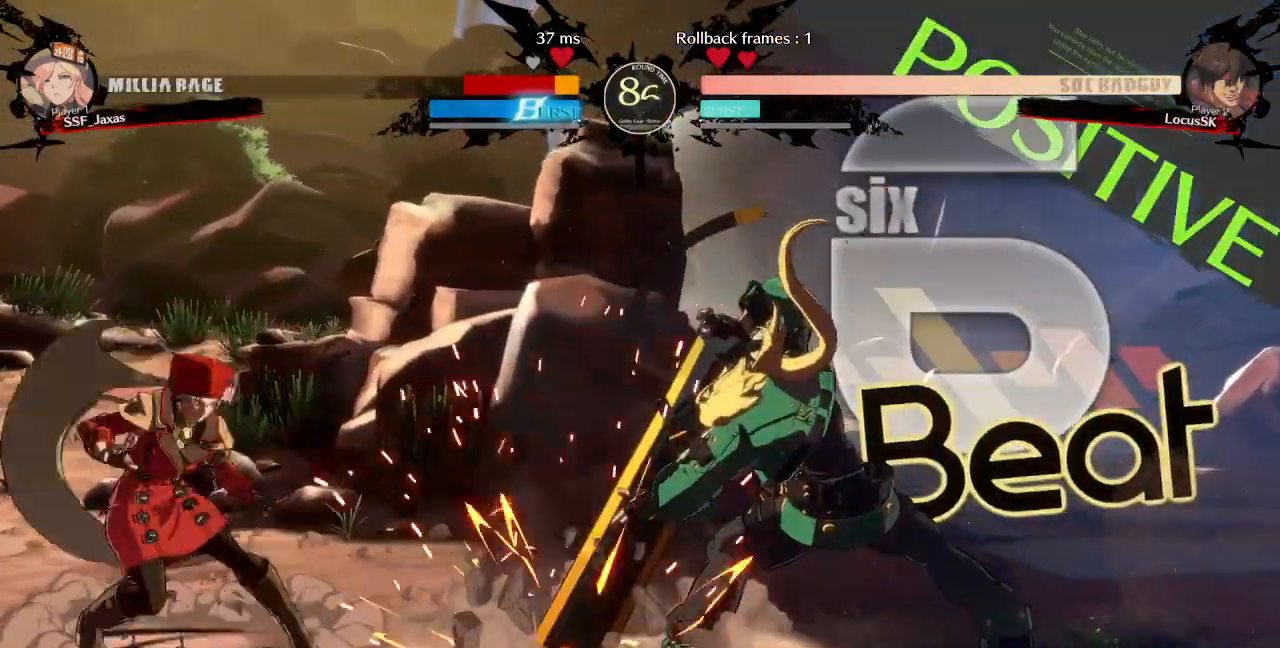
{"dt_ms": 500, "buttons": ["R2", "DPAD_RIGHT"], "events": [[17, "DPAD_RIGHT", "down"], [67, "DPAD_RIGHT", "up"], [117, "DPAD_RIGHT", "down"], [500, "R2", "down"]]}
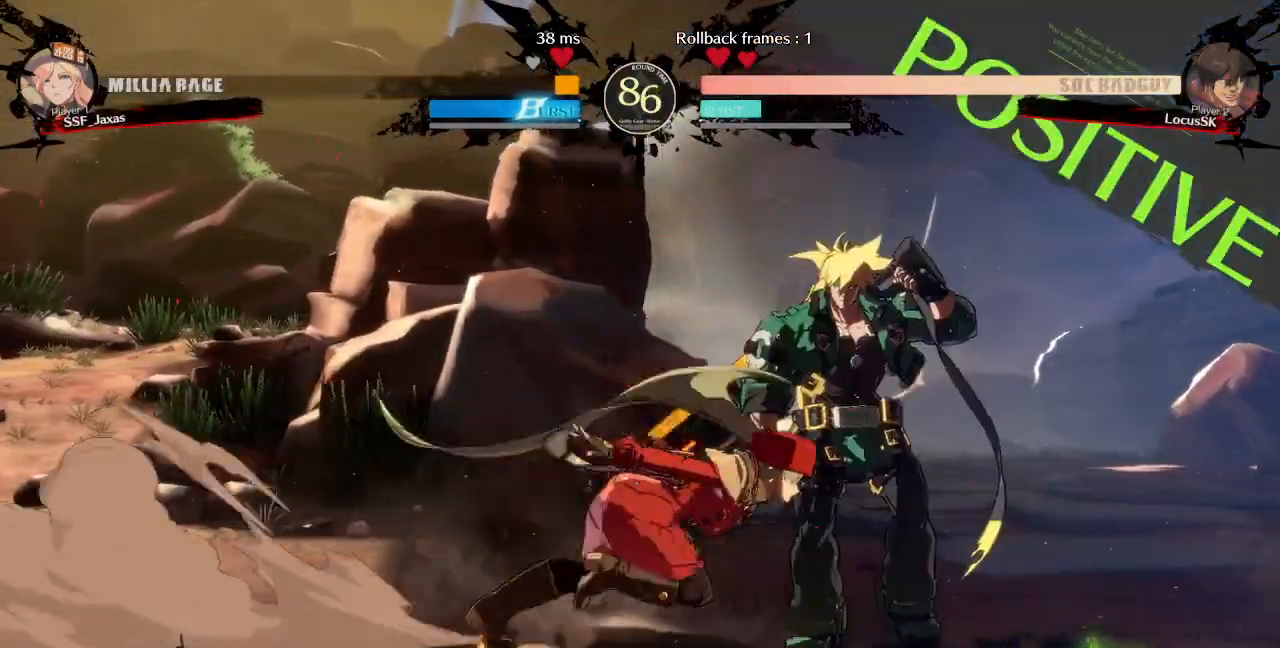
{"dt_ms": 500, "buttons": [], "events": [[133, "R2", "up"], [200, "DPAD_RIGHT", "up"]]}
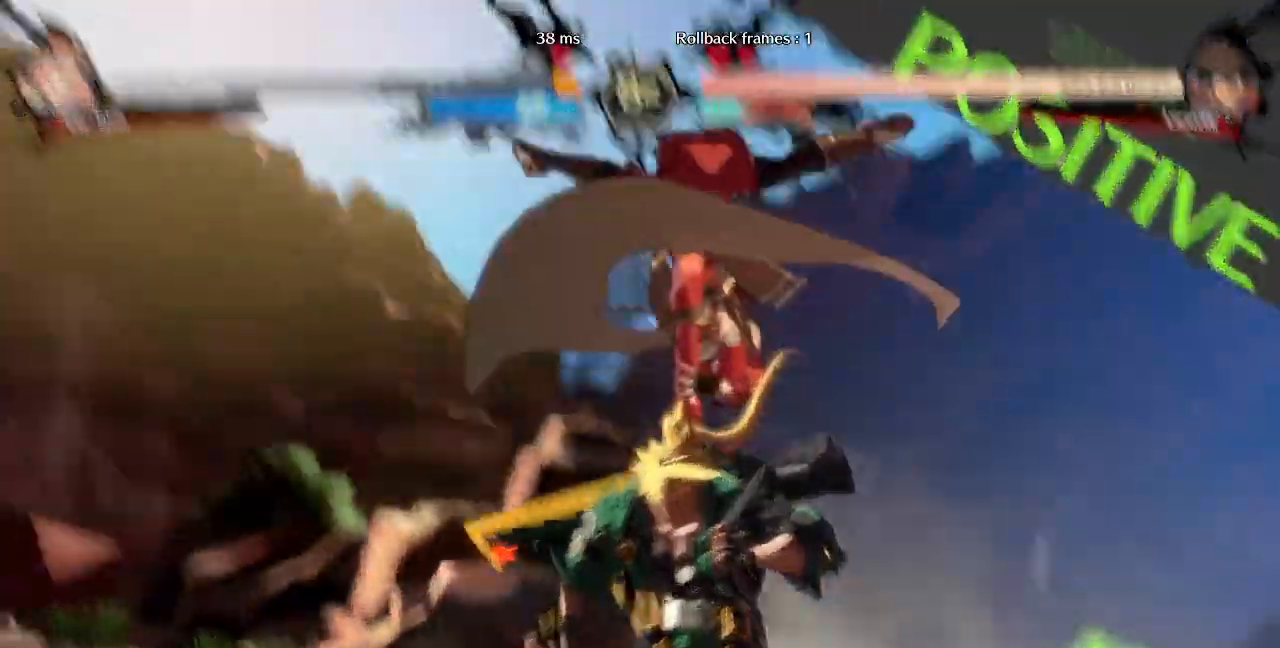
{"dt_ms": 500, "buttons": []}
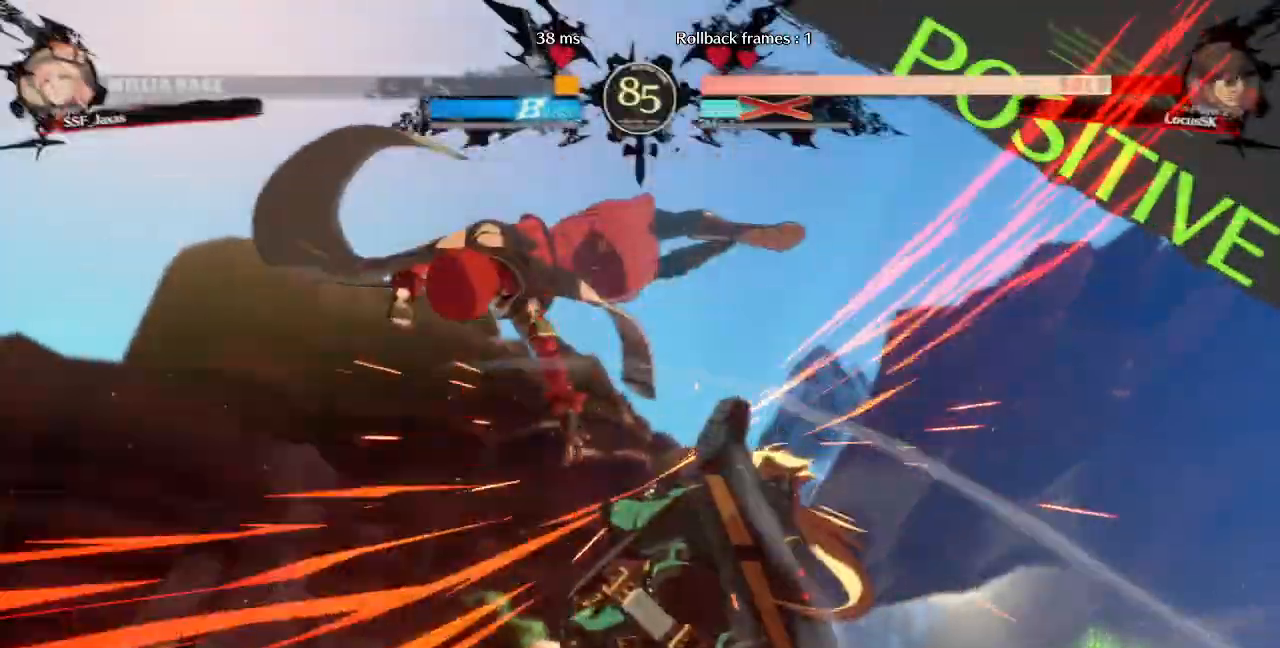
{"dt_ms": 500, "buttons": ["DPAD_RIGHT"], "events": [[383, "DPAD_DOWN", "down"], [450, "DPAD_RIGHT", "down"], [500, "DPAD_DOWN", "up"]]}
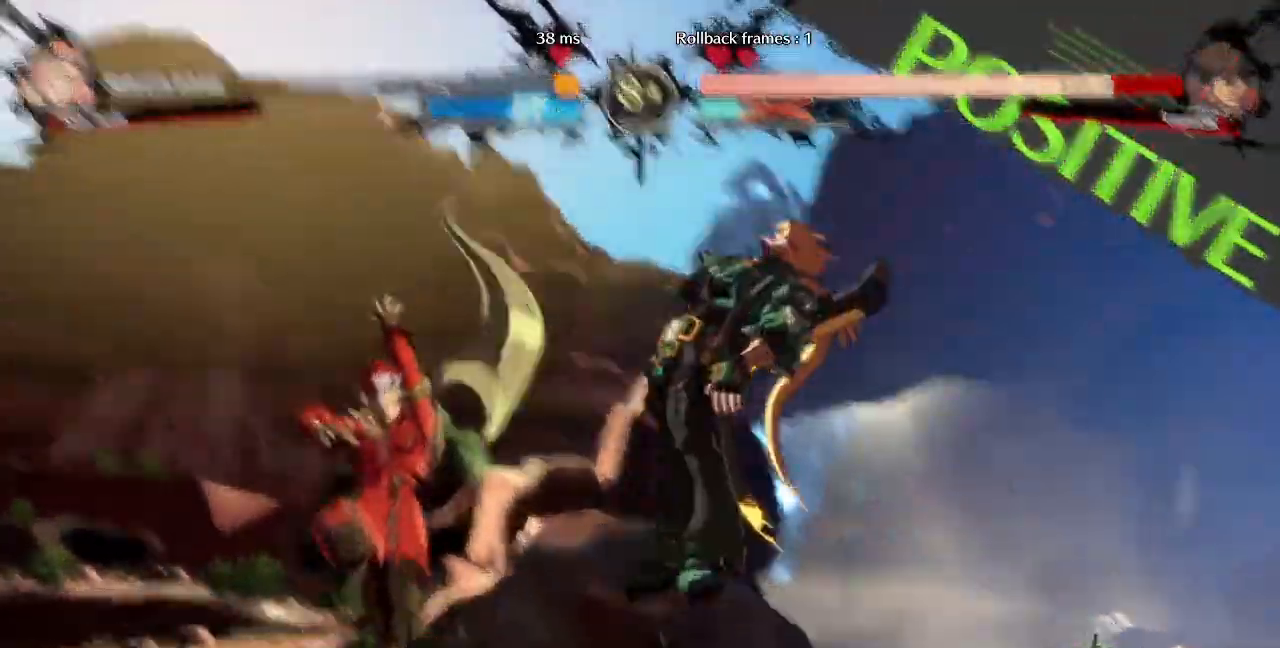
{"dt_ms": 1000, "buttons": ["R1", "DPAD_RIGHT"]}
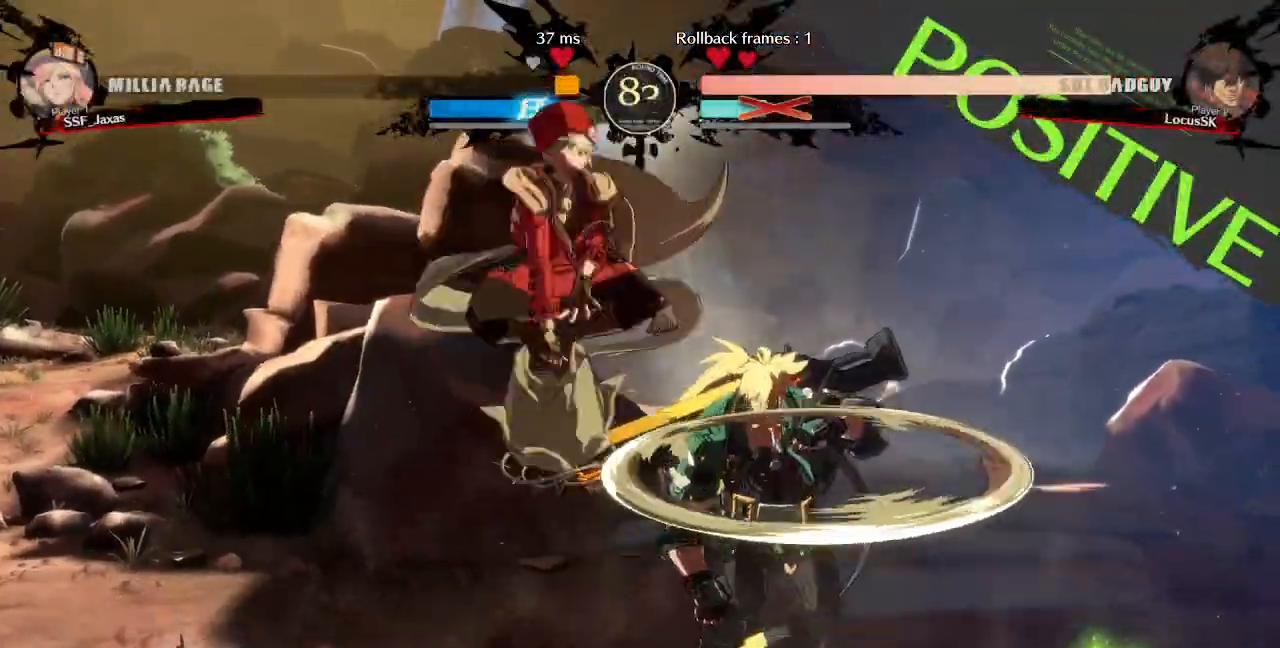
{"dt_ms": 500, "buttons": []}
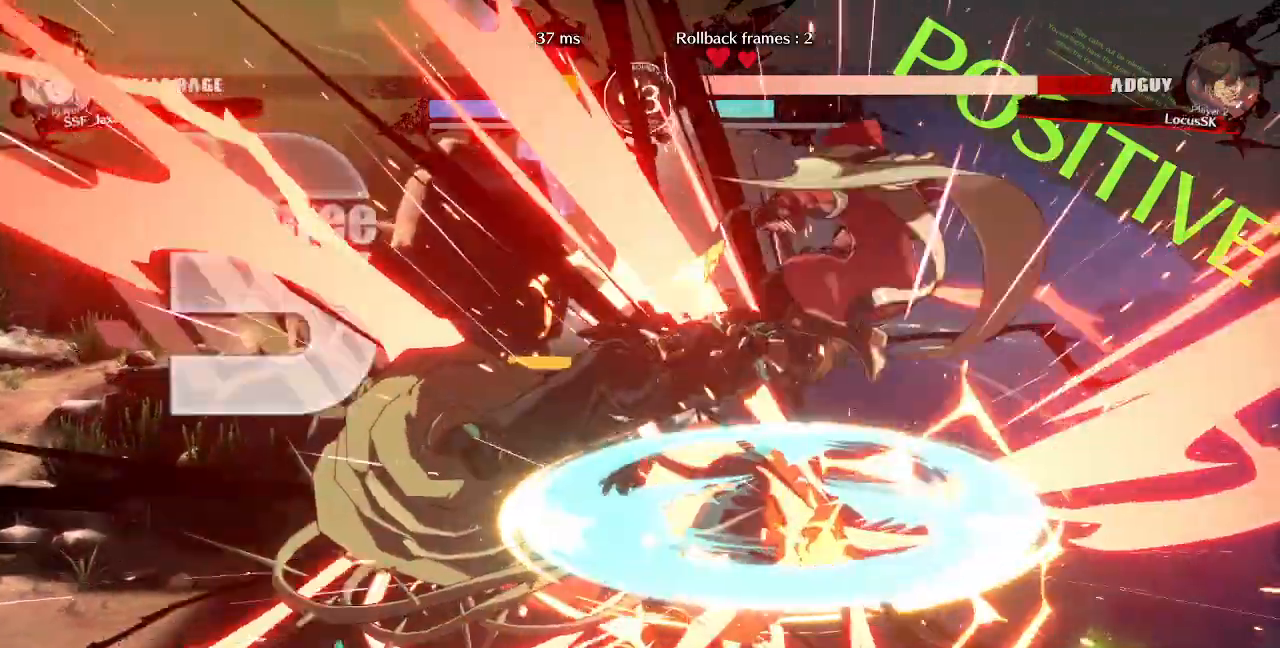
{"dt_ms": 500, "buttons": ["DPAD_LEFT"]}
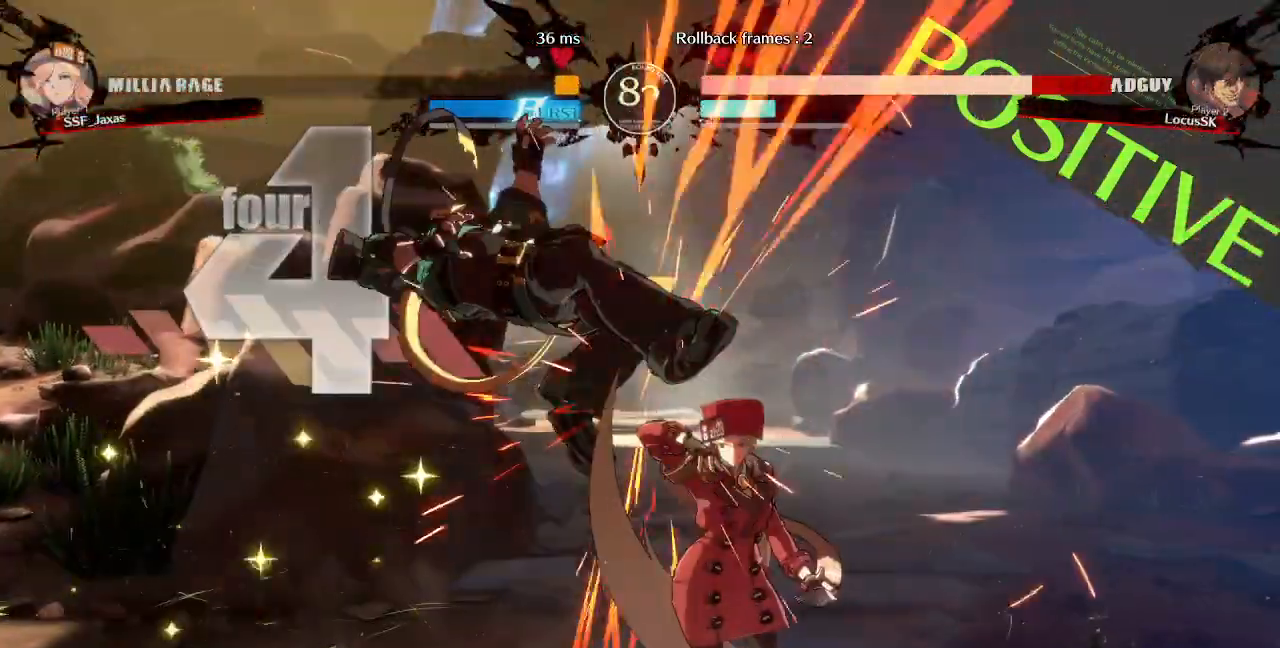
{"dt_ms": 500, "buttons": ["DPAD_LEFT"]}
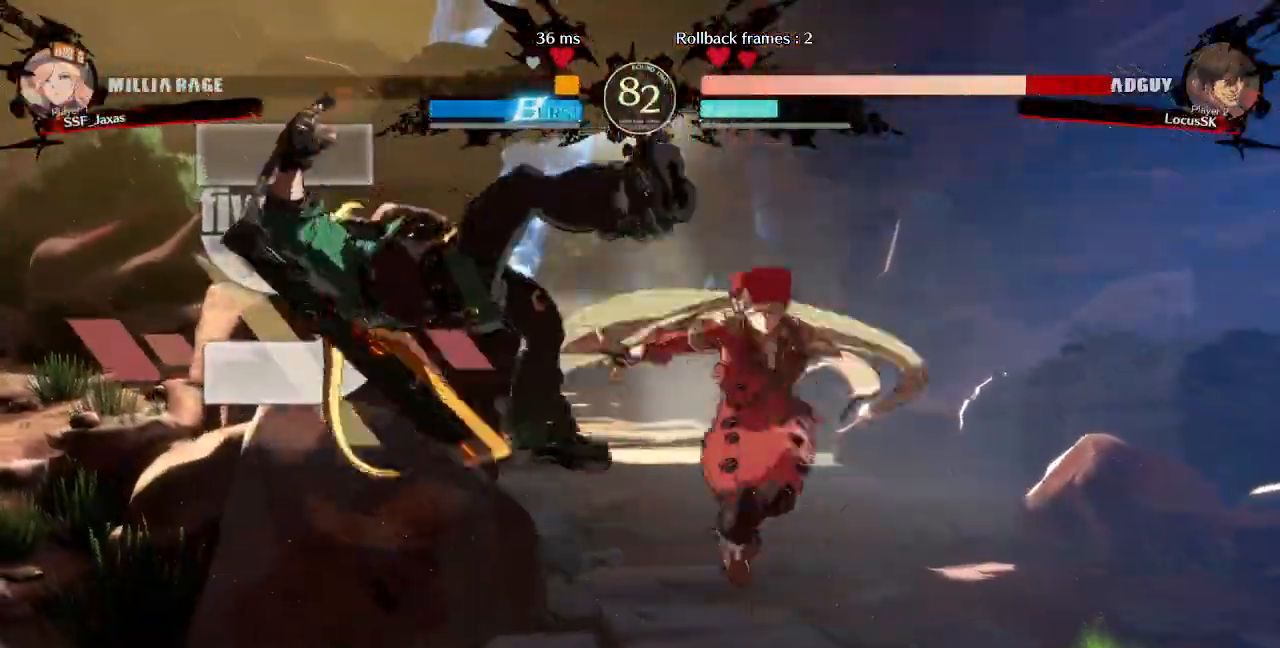
{"dt_ms": 500, "buttons": ["DPAD_UP", "DPAD_LEFT"], "events": [[117, "R2", "down"], [250, "R2", "up"], [467, "DPAD_UP", "down"]]}
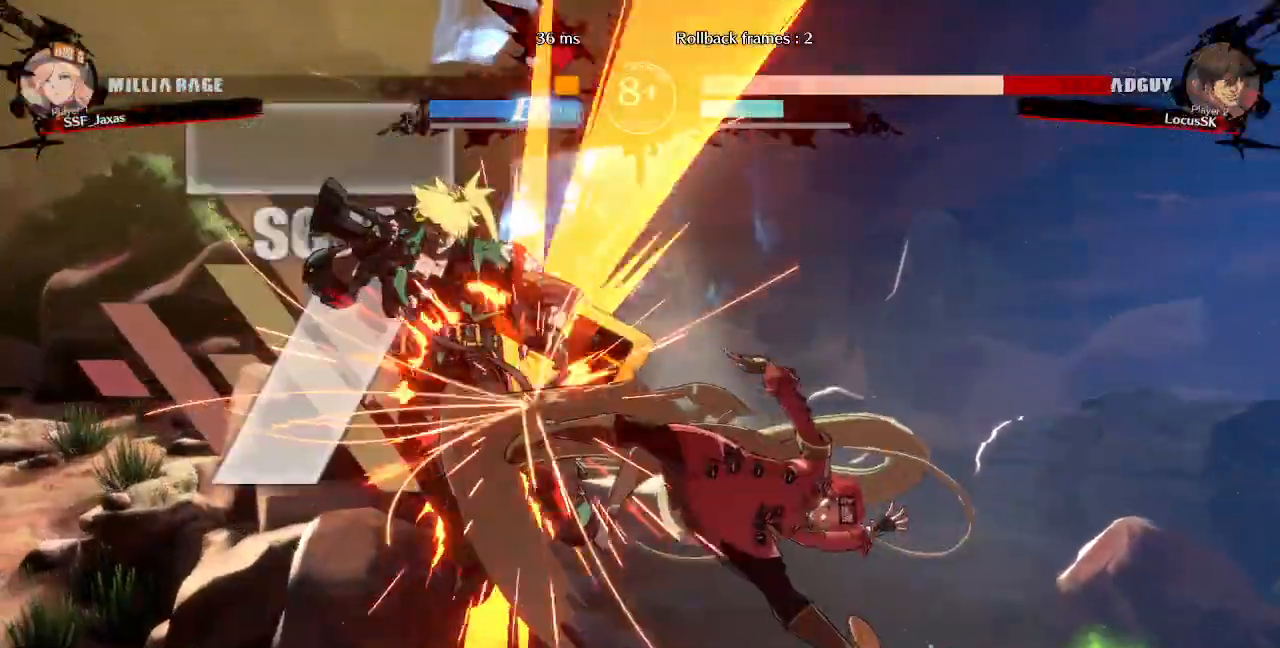
{"dt_ms": 500, "buttons": ["L1"], "events": [[50, "DPAD_UP", "up"], [67, "DPAD_LEFT", "up"], [117, "TRIANGLE", "down"], [250, "TRIANGLE", "up"], [350, "L1", "down"]]}
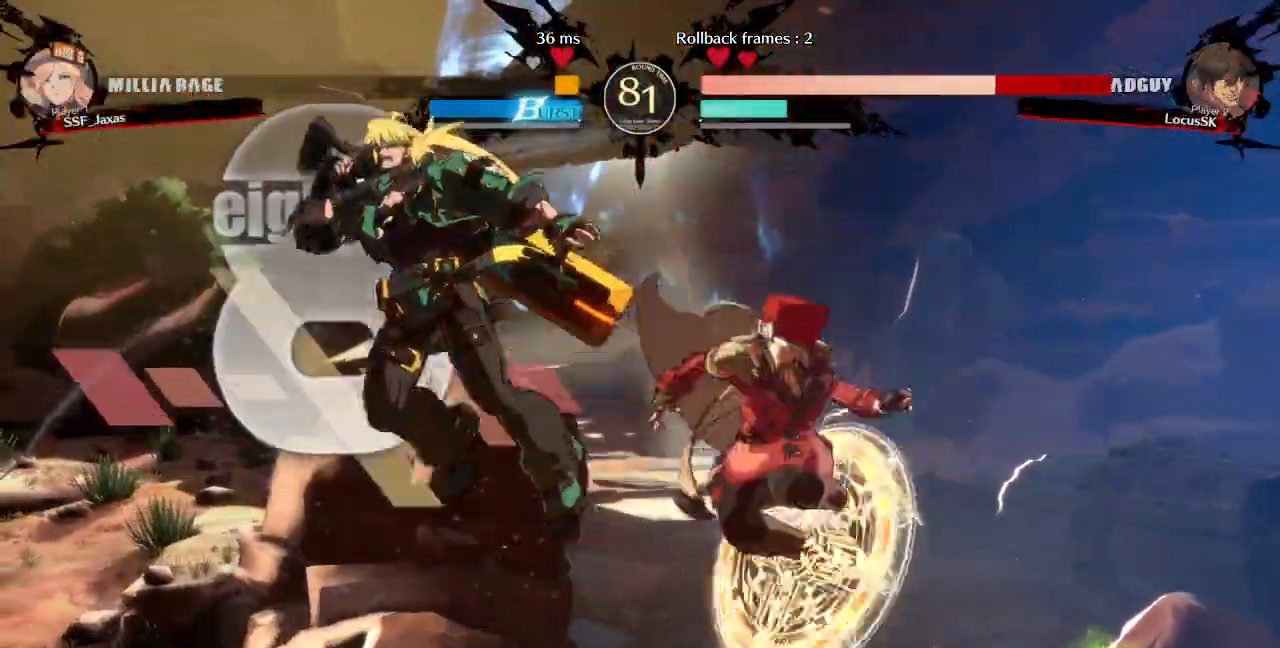
{"dt_ms": 500, "buttons": ["R1", "DPAD_RIGHT"]}